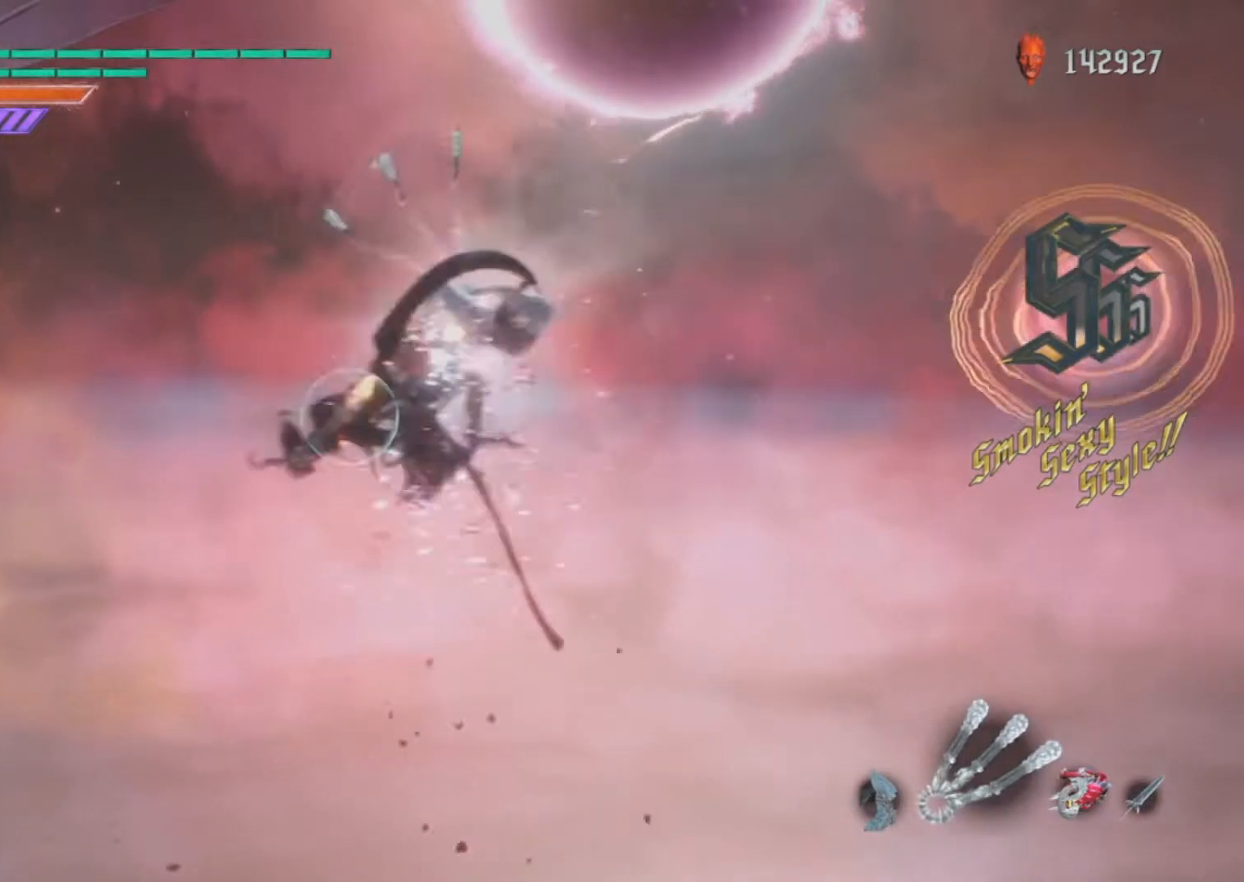
Gameplay with a controller (PlayStation layout); each line is a JSON object with the inputs held at the frame after it. "events" lists button and stick changes between this image and that frame as [ms after this image, input, new state], when the widget could be followed in between. Not read: L3 R3.
{"buttons": ["R1"], "left_stick": "center", "right_stick": "center", "events": [[133, "left_stick", "center"], [400, "CROSS", "down"], [400, "R2", "down"], [501, "CROSS", "up"], [501, "R2", "up"]]}
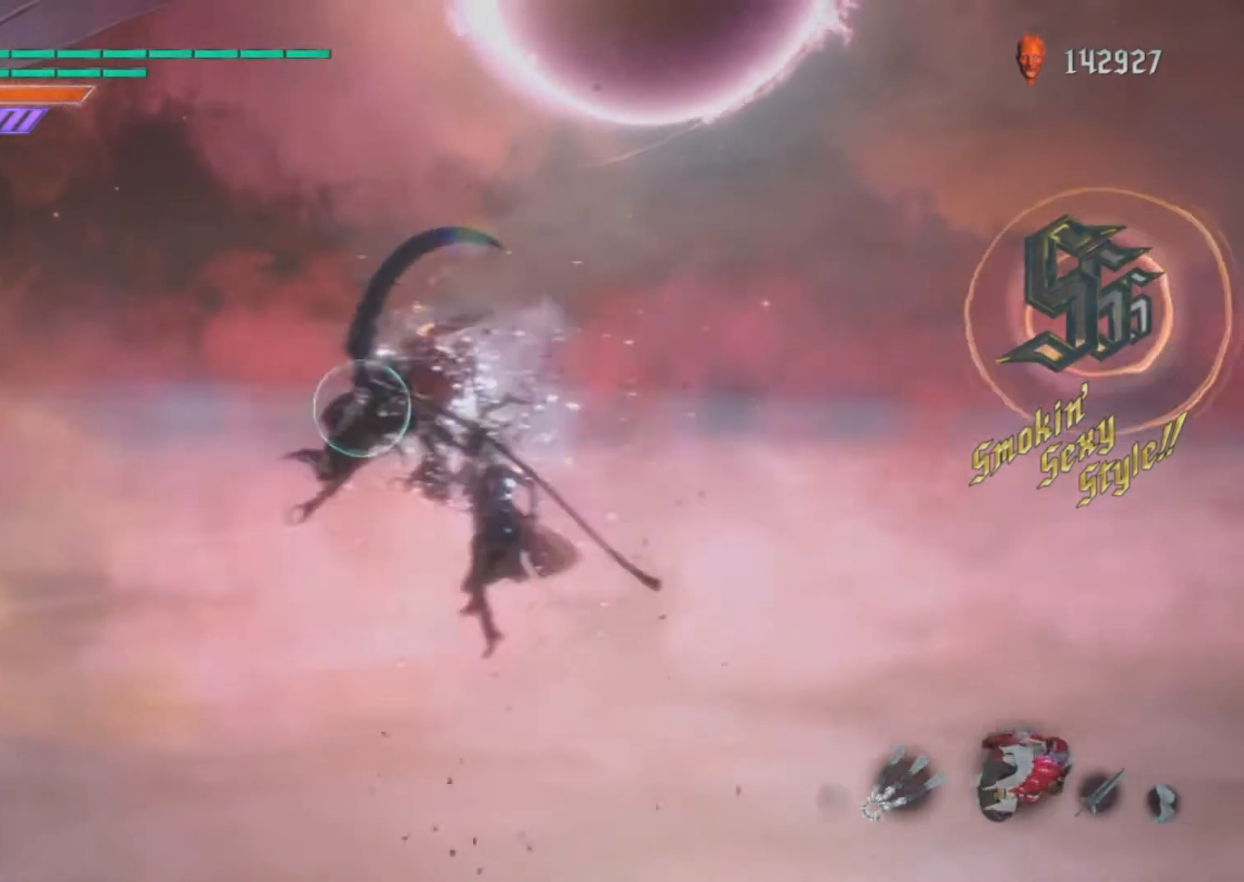
{"buttons": ["CIRCLE", "R1"], "left_stick": "center", "right_stick": "left", "events": [[100, "CIRCLE", "down"], [200, "CIRCLE", "up"], [266, "CIRCLE", "down"], [367, "CIRCLE", "up"], [400, "right_stick", "left"], [467, "CIRCLE", "down"]]}
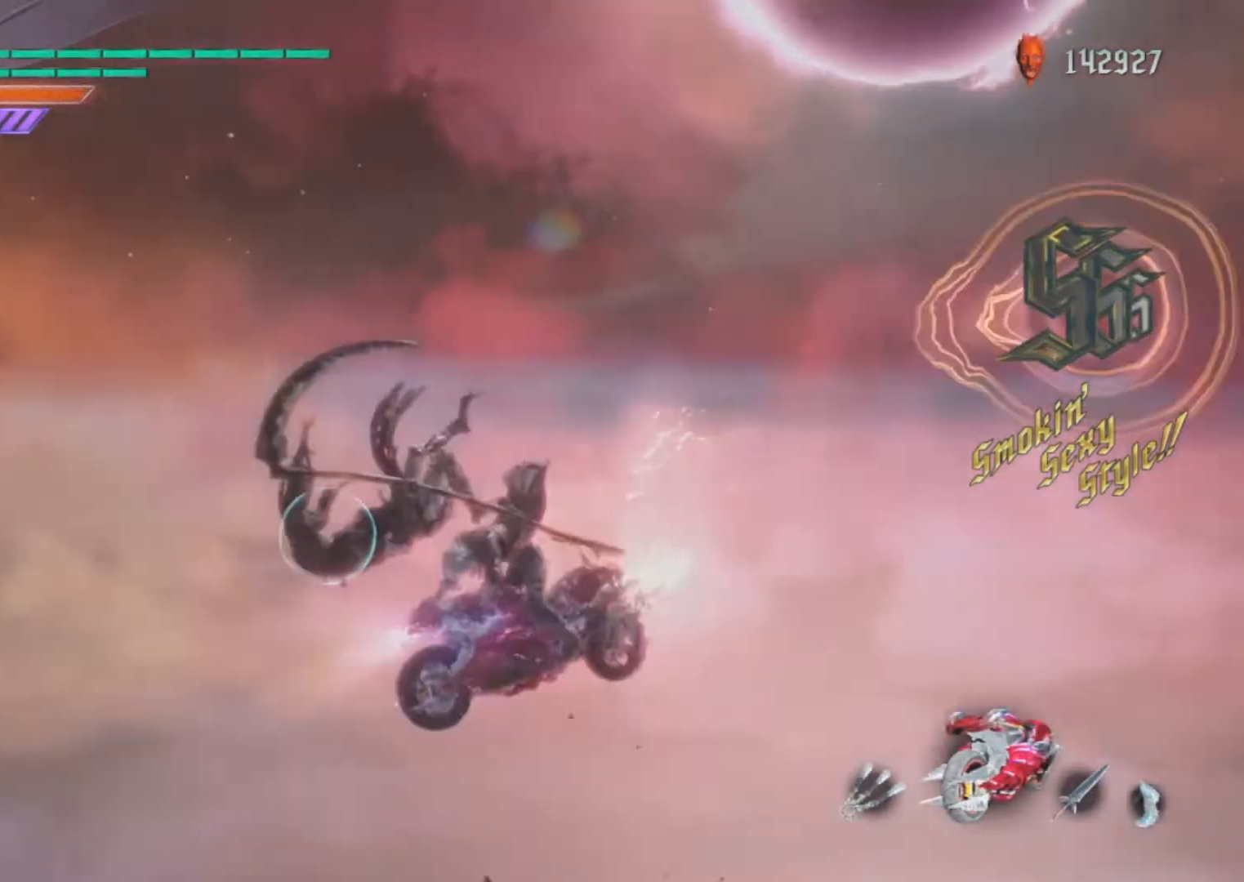
{"buttons": ["CIRCLE", "R1"], "left_stick": "center", "right_stick": "center", "events": [[67, "CIRCLE", "up"], [133, "CIRCLE", "down"], [200, "right_stick", "down"], [234, "CIRCLE", "up"], [267, "right_stick", "center"], [300, "CIRCLE", "down"], [400, "CIRCLE", "up"], [501, "CIRCLE", "down"]]}
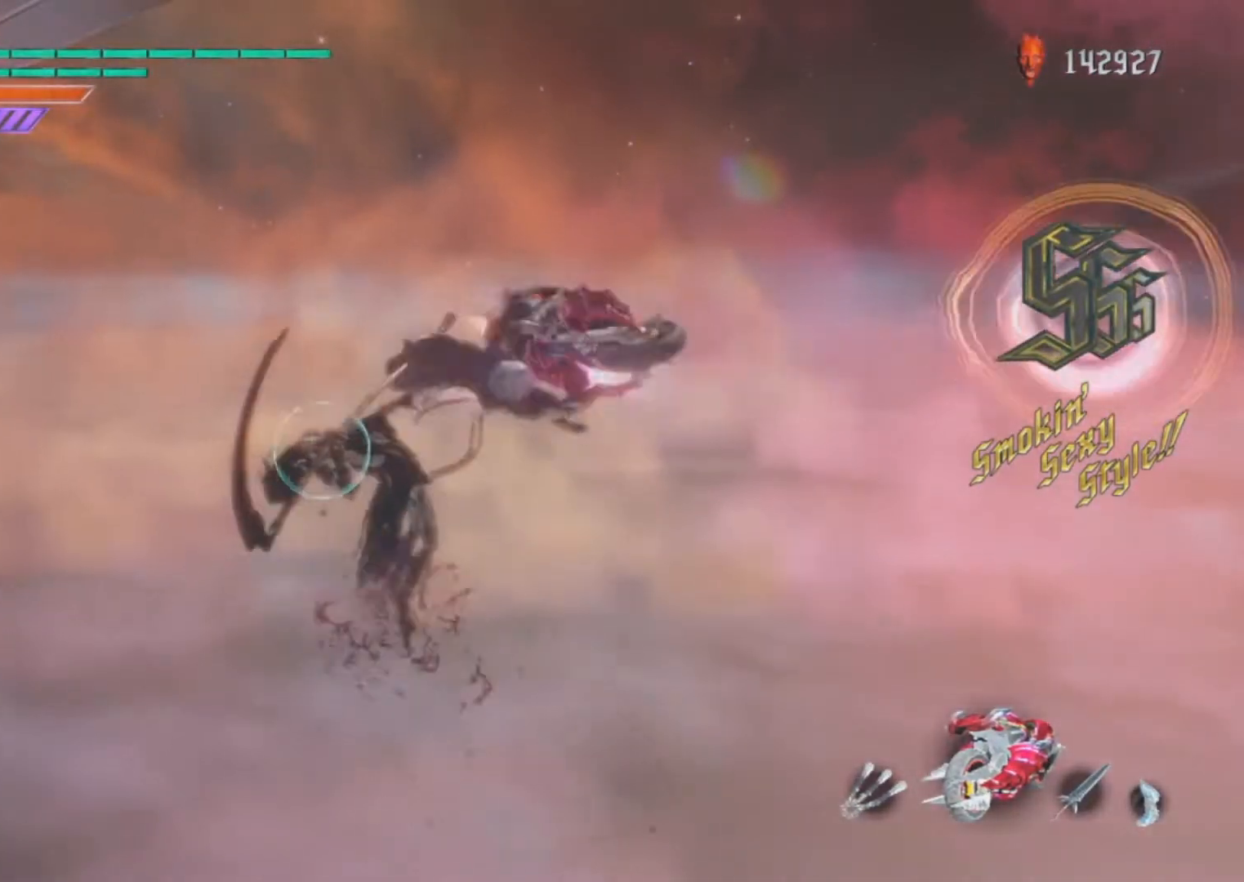
{"buttons": ["R1"], "left_stick": "center", "right_stick": "center", "events": [[66, "CIRCLE", "up"], [166, "CIRCLE", "down"], [233, "CIRCLE", "up"], [333, "R2", "down"], [433, "R2", "up"]]}
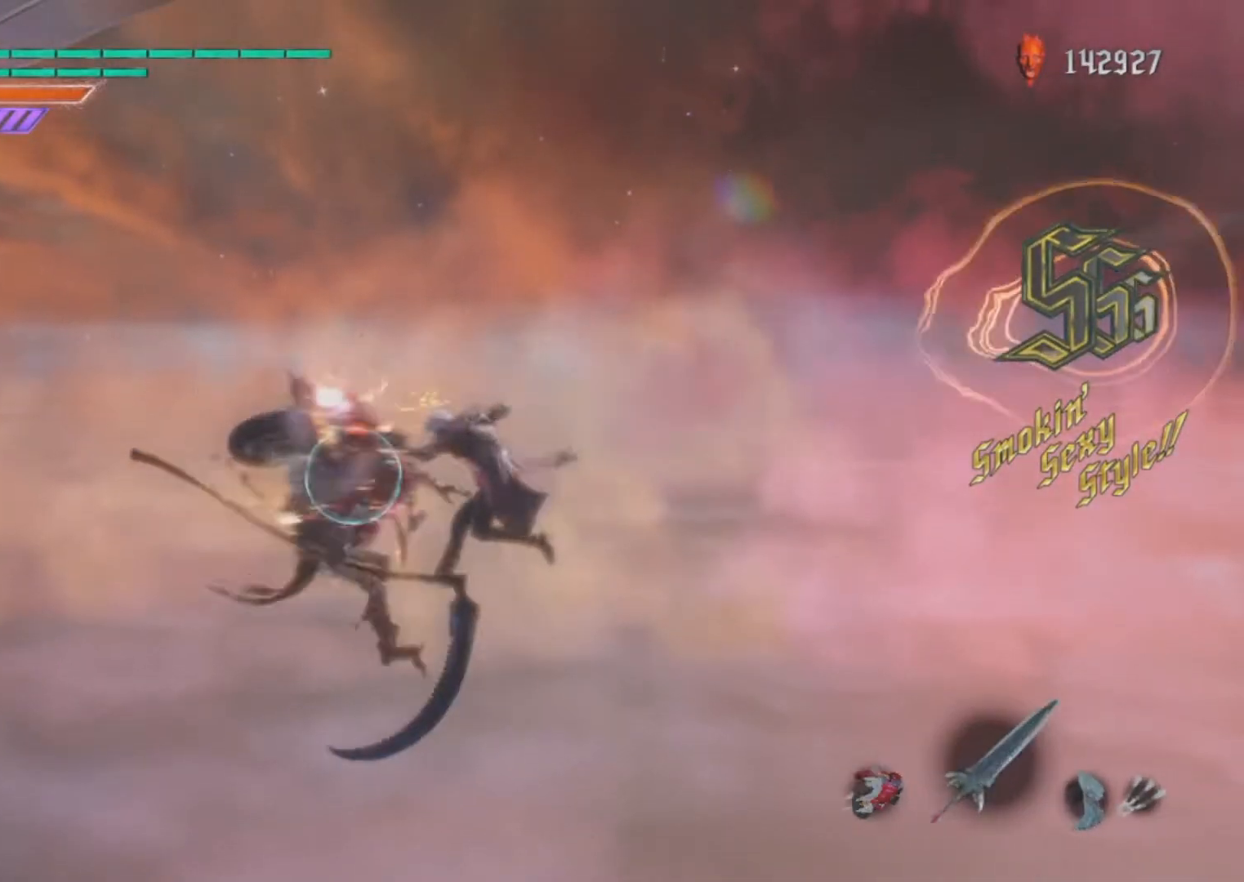
{"buttons": ["TRIANGLE", "R1"], "left_stick": "center", "right_stick": "center", "events": [[133, "TRIANGLE", "down"], [234, "TRIANGLE", "up"], [334, "TRIANGLE", "down"], [434, "TRIANGLE", "up"], [501, "TRIANGLE", "down"]]}
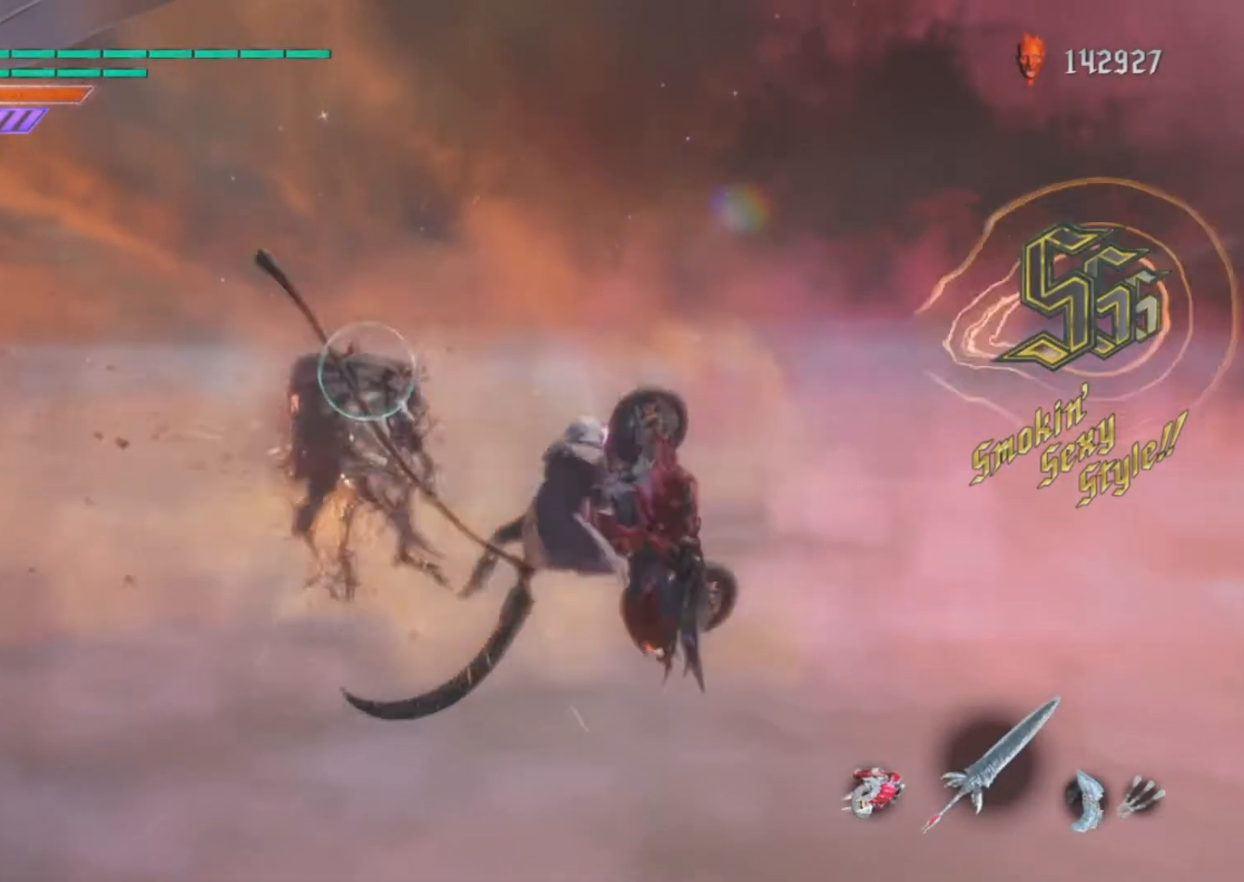
{"buttons": ["TRIANGLE", "R1"], "left_stick": "center", "right_stick": "center", "events": [[100, "TRIANGLE", "up"], [166, "TRIANGLE", "down"], [266, "TRIANGLE", "up"], [333, "TRIANGLE", "down"], [467, "TRIANGLE", "up"], [500, "TRIANGLE", "down"]]}
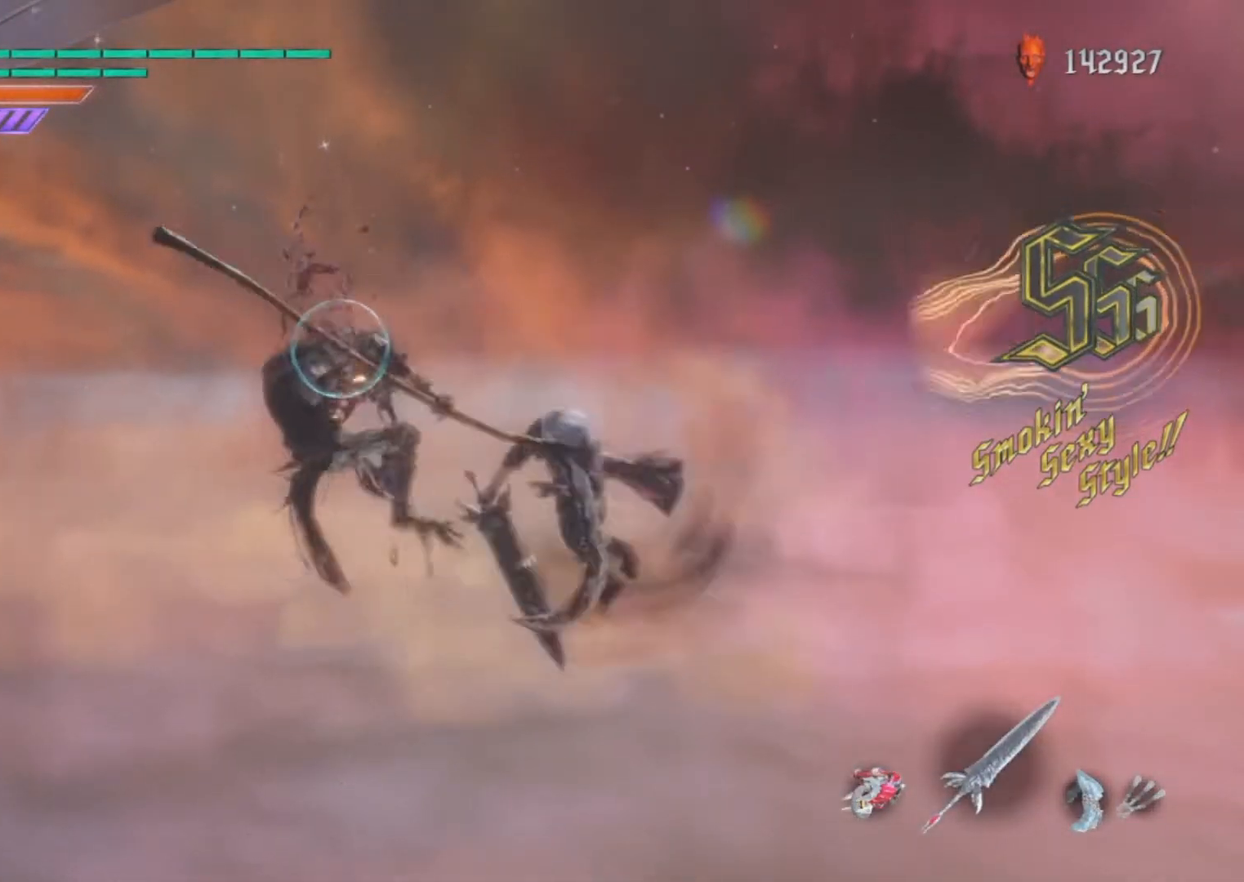
{"buttons": ["R1"], "left_stick": "center", "right_stick": "center", "events": [[100, "TRIANGLE", "up"], [200, "TRIANGLE", "down"], [234, "R2", "down"], [267, "TRIANGLE", "up"], [334, "R2", "up"]]}
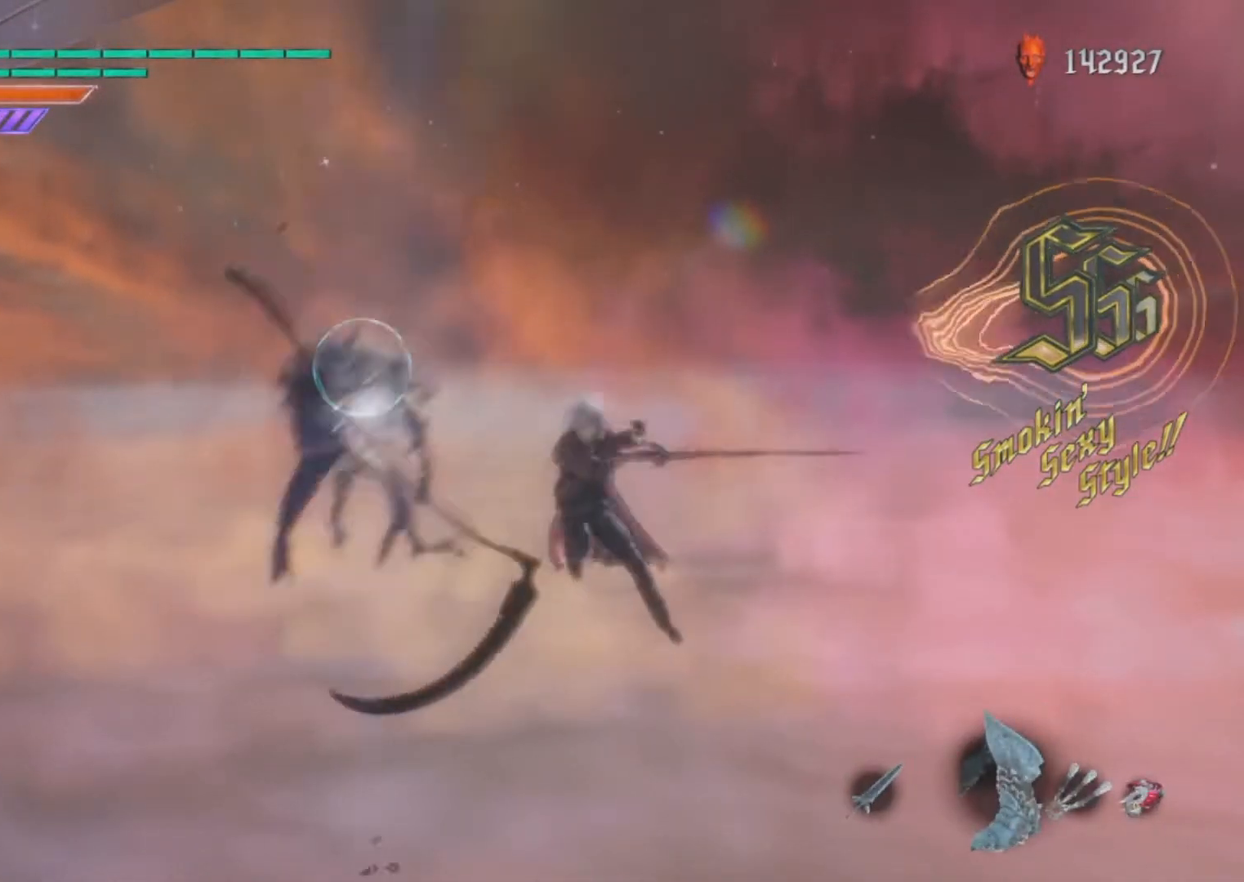
{"buttons": ["R1"], "left_stick": "center", "right_stick": "center", "events": [[34, "left_stick", "right"], [234, "TRIANGLE", "down"], [334, "TRIANGLE", "up"], [468, "left_stick", "center"]]}
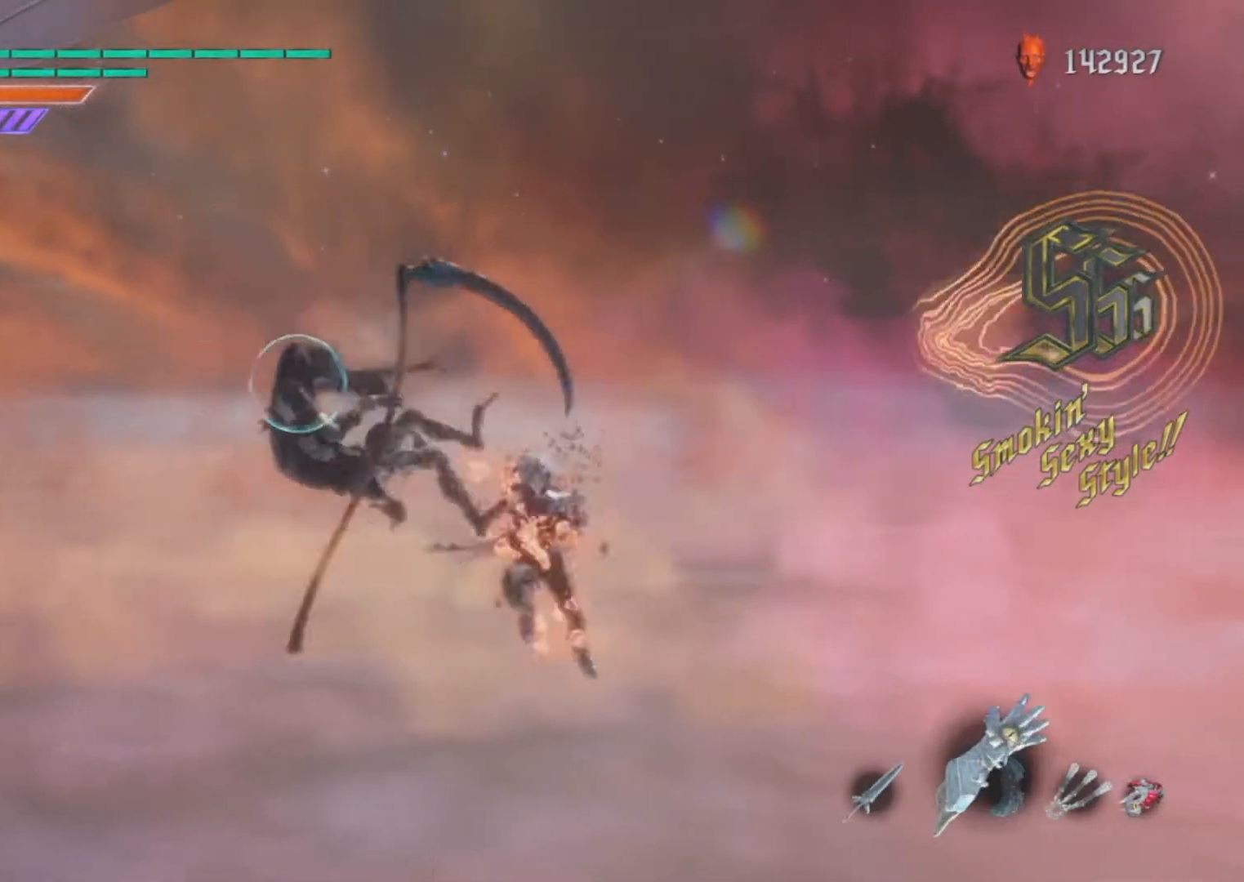
{"buttons": ["R1"], "left_stick": "center", "right_stick": "center", "events": [[234, "CROSS", "down"], [300, "CROSS", "up"], [434, "TRIANGLE", "down"], [501, "TRIANGLE", "up"]]}
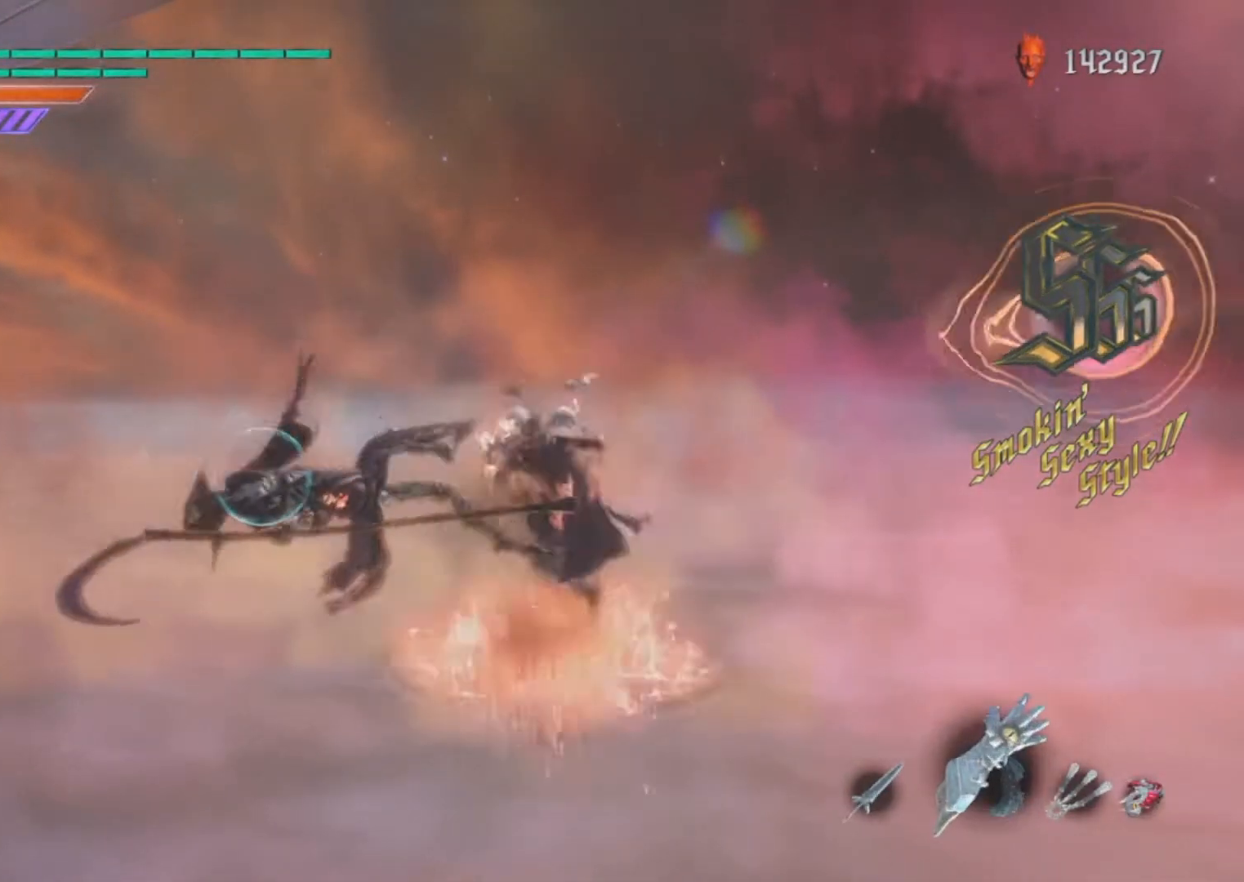
{"buttons": ["R1"], "left_stick": "right", "right_stick": "center", "events": [[300, "left_stick", "right"], [400, "TRIANGLE", "down"], [467, "TRIANGLE", "up"]]}
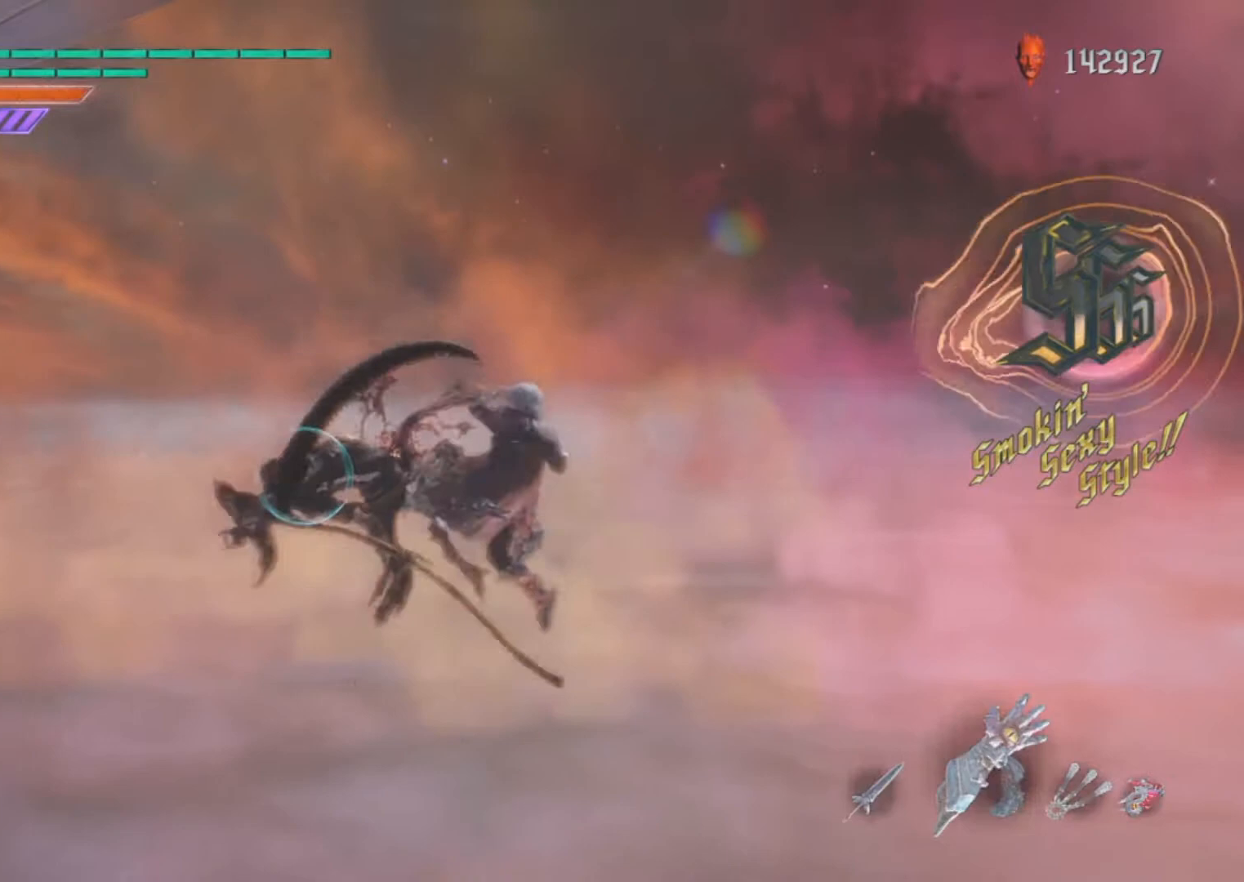
{"buttons": ["R1"], "left_stick": "right", "right_stick": "center", "events": []}
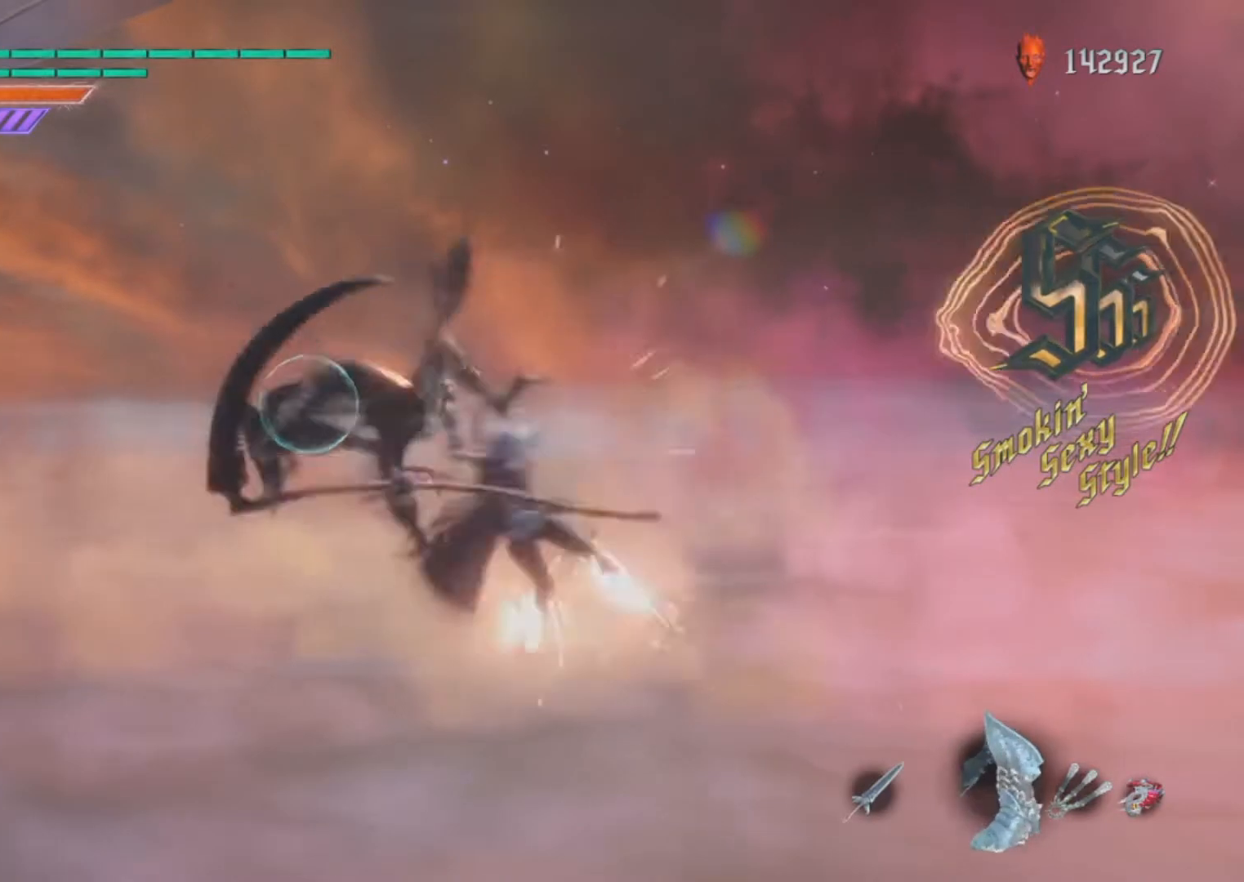
{"buttons": ["R1"], "left_stick": "down", "right_stick": "center", "events": [[101, "CIRCLE", "down"], [201, "CIRCLE", "up"], [234, "left_stick", "down"]]}
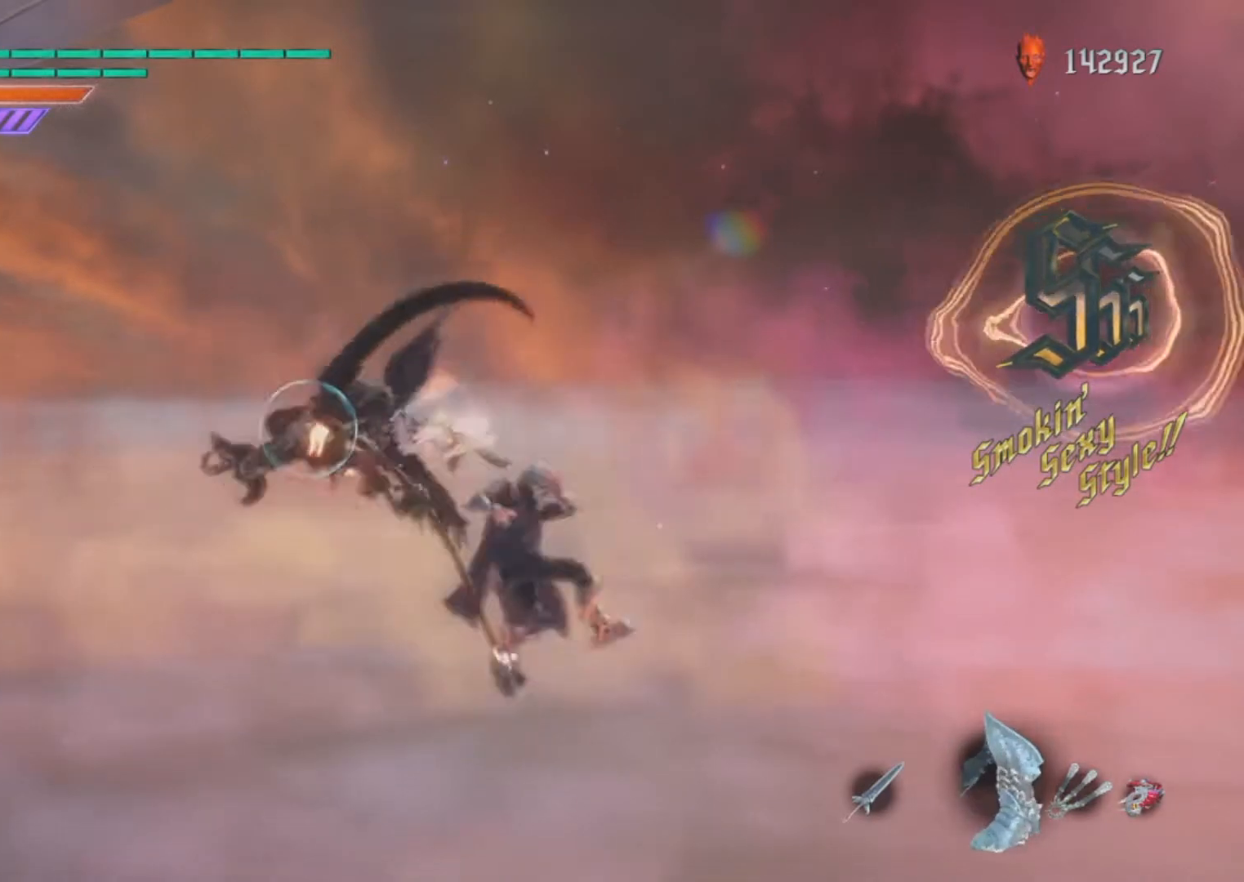
{"buttons": ["R1"], "left_stick": "down", "right_stick": "center", "events": [[100, "DPAD_UP", "down"], [167, "R2", "down"], [200, "CIRCLE", "down"], [234, "DPAD_UP", "up"], [267, "CIRCLE", "up"], [334, "DPAD_RIGHT", "down"], [400, "CIRCLE", "down"], [434, "CIRCLE", "up"], [434, "DPAD_RIGHT", "up"], [434, "R2", "up"]]}
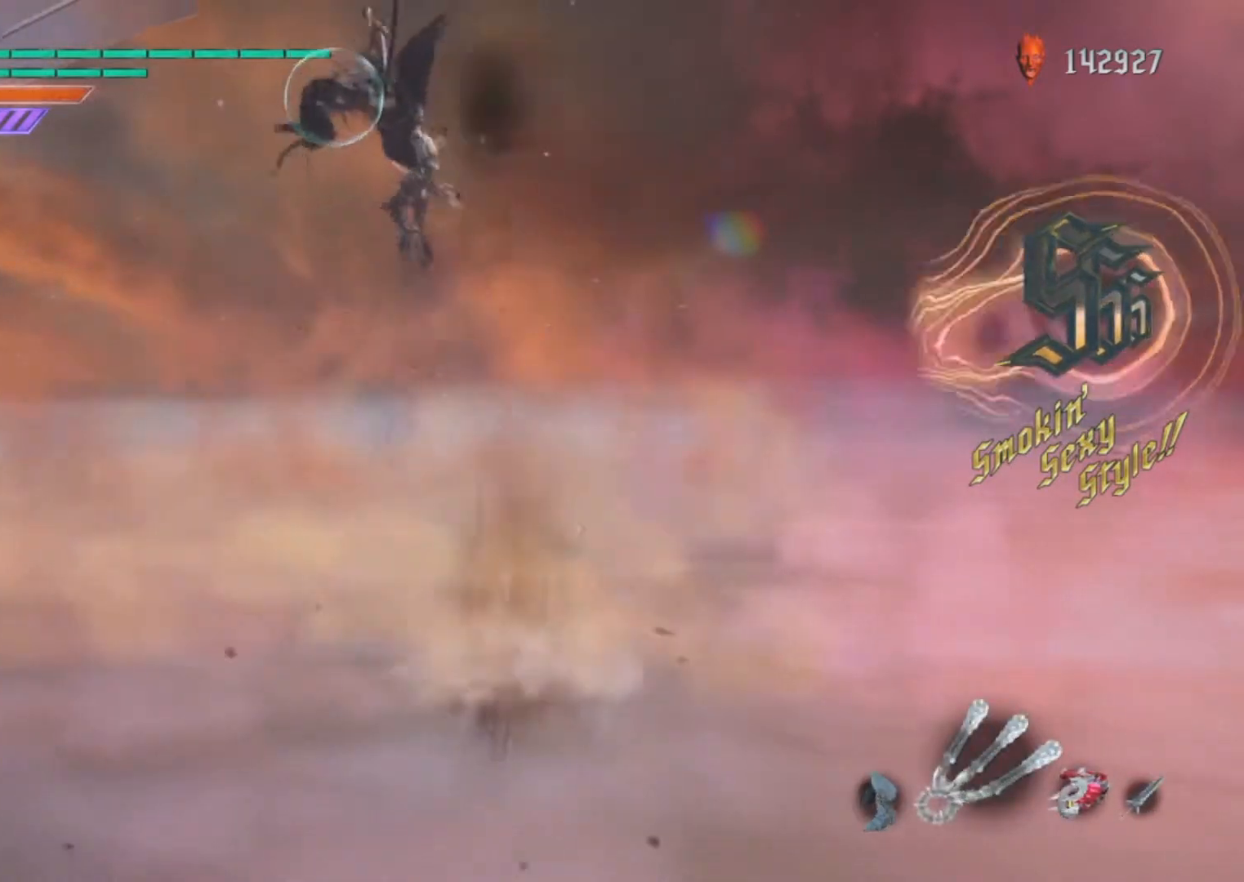
{"buttons": ["R1"], "left_stick": "down", "right_stick": "center", "events": [[100, "L1", "down"], [100, "TRIANGLE", "down"], [133, "TRIANGLE", "up"], [233, "L1", "up"], [233, "TRIANGLE", "down"], [333, "TRIANGLE", "up"], [433, "TRIANGLE", "down"], [500, "TRIANGLE", "up"]]}
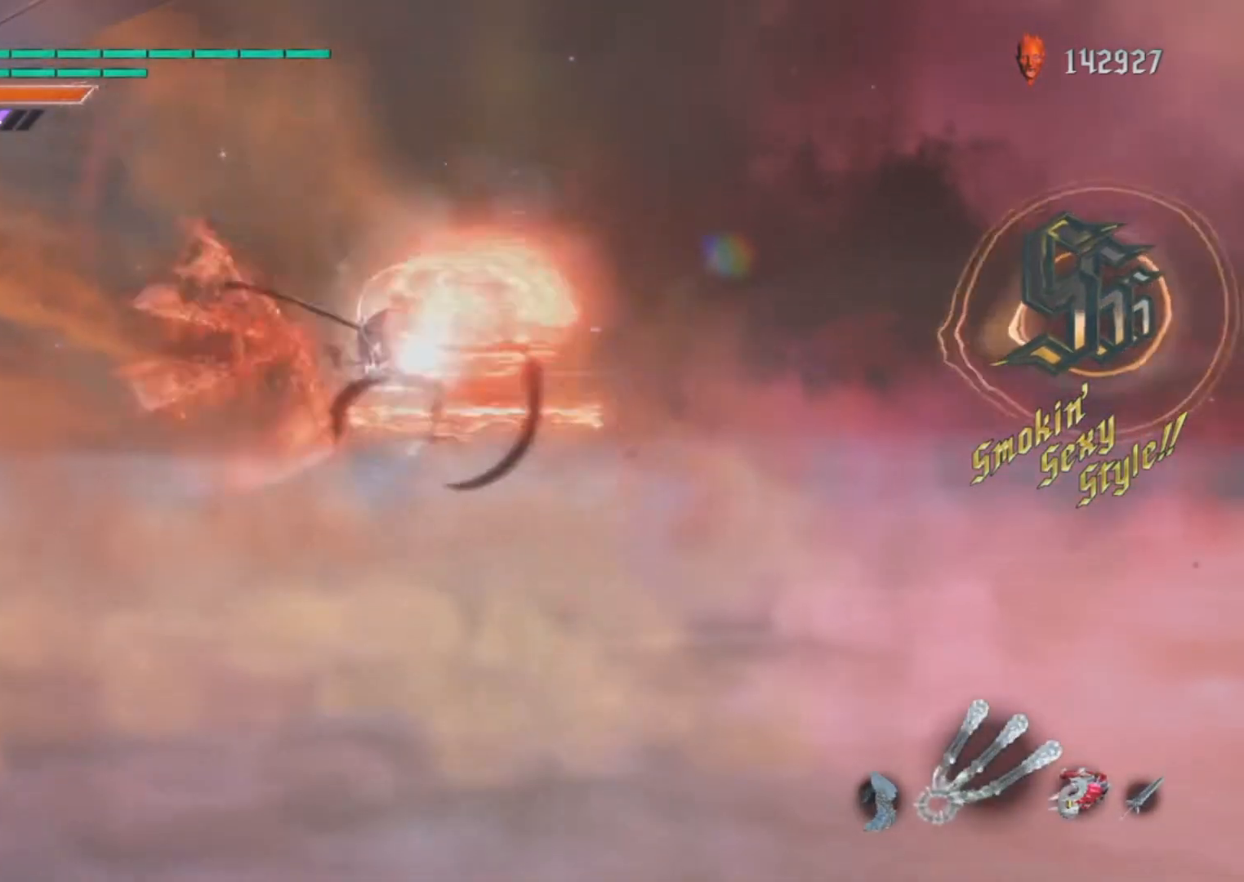
{"buttons": ["L1", "R1", "R2"], "left_stick": "down", "right_stick": "center", "events": [[67, "TRIANGLE", "down"], [133, "TRIANGLE", "up"], [367, "L1", "down"], [400, "R2", "down"], [434, "CROSS", "down"], [500, "CROSS", "up"]]}
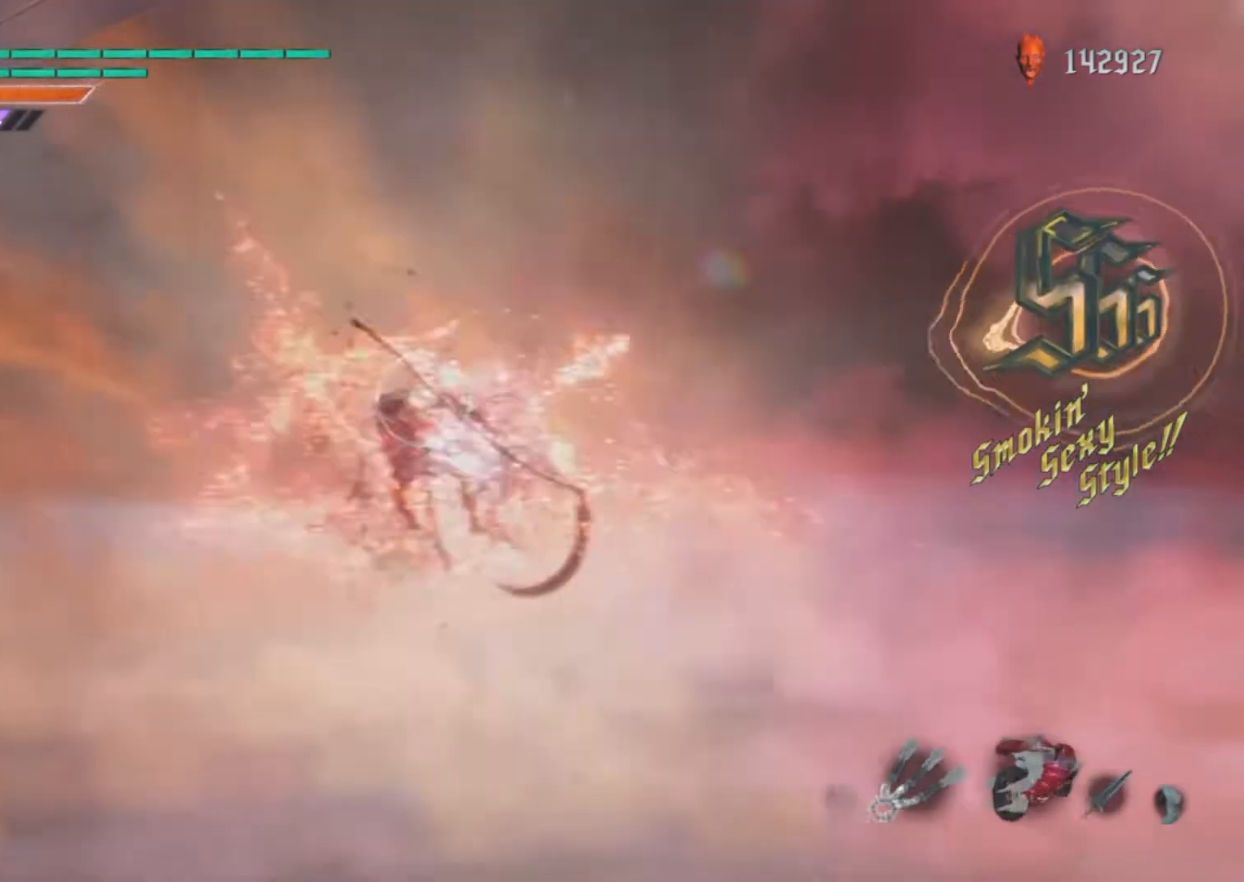
{"buttons": ["CIRCLE", "L1", "R1"], "left_stick": "center", "right_stick": "down", "events": [[34, "R2", "up"], [101, "CIRCLE", "down"], [101, "left_stick", "center"], [201, "CIRCLE", "up"], [267, "CIRCLE", "down"], [368, "CIRCLE", "up"], [434, "CIRCLE", "down"], [468, "right_stick", "down"]]}
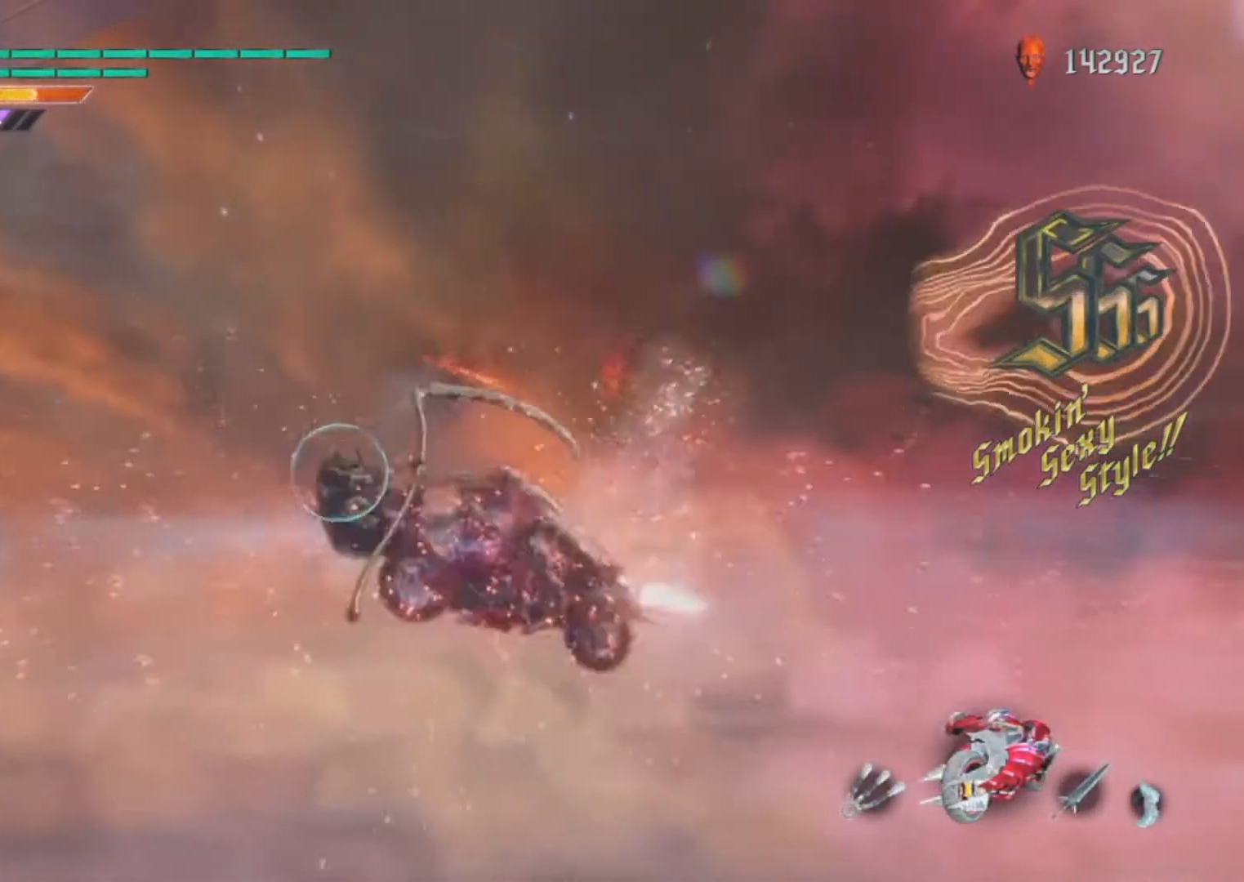
{"buttons": ["CIRCLE", "L1", "R1"], "left_stick": "center", "right_stick": "center", "events": [[33, "CIRCLE", "up"], [100, "CIRCLE", "down"], [200, "CIRCLE", "up"], [234, "right_stick", "center"], [267, "CIRCLE", "down"], [367, "CIRCLE", "up"], [434, "CIRCLE", "down"]]}
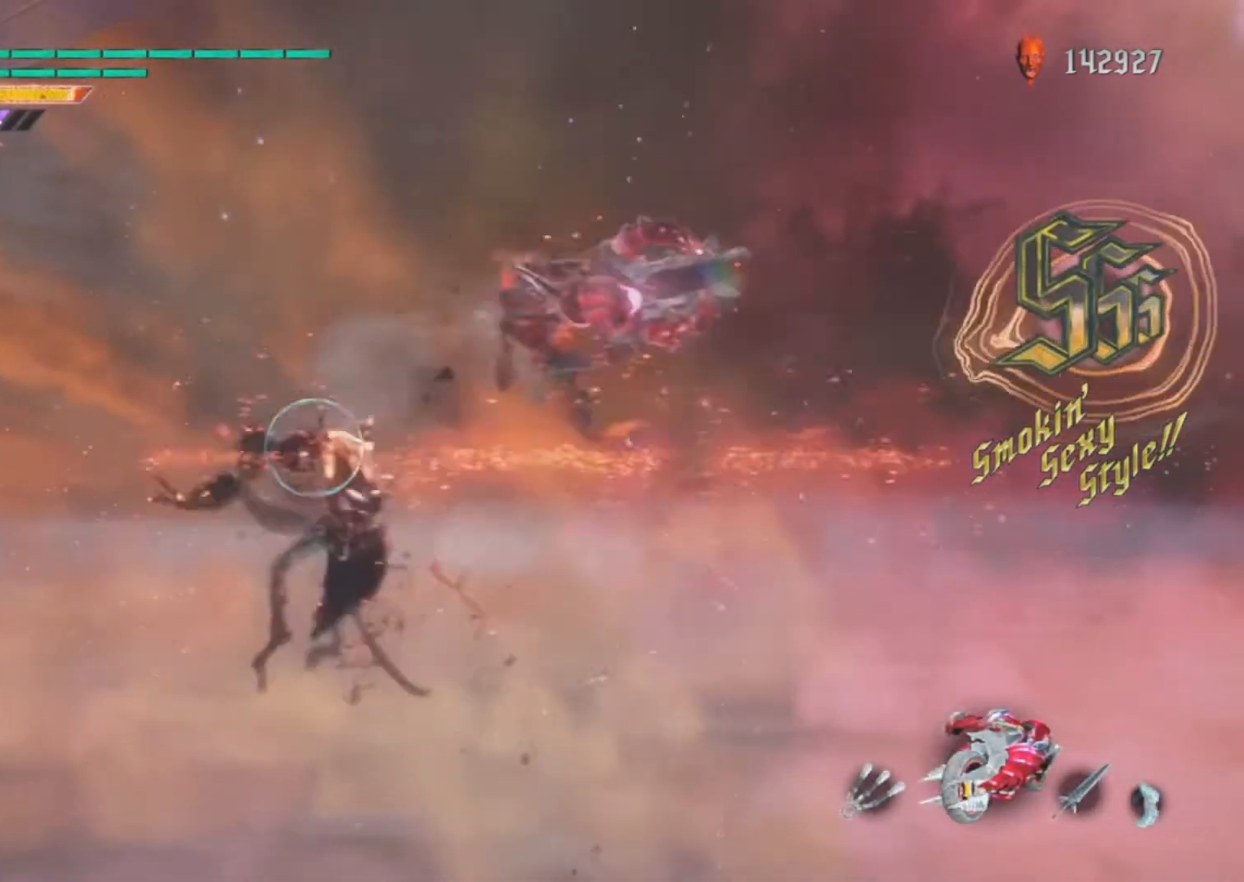
{"buttons": ["L1", "R1"], "left_stick": "center", "right_stick": "center", "events": [[33, "CIRCLE", "up"], [133, "CIRCLE", "down"], [200, "CIRCLE", "up"], [266, "CIRCLE", "down"], [367, "CIRCLE", "up"]]}
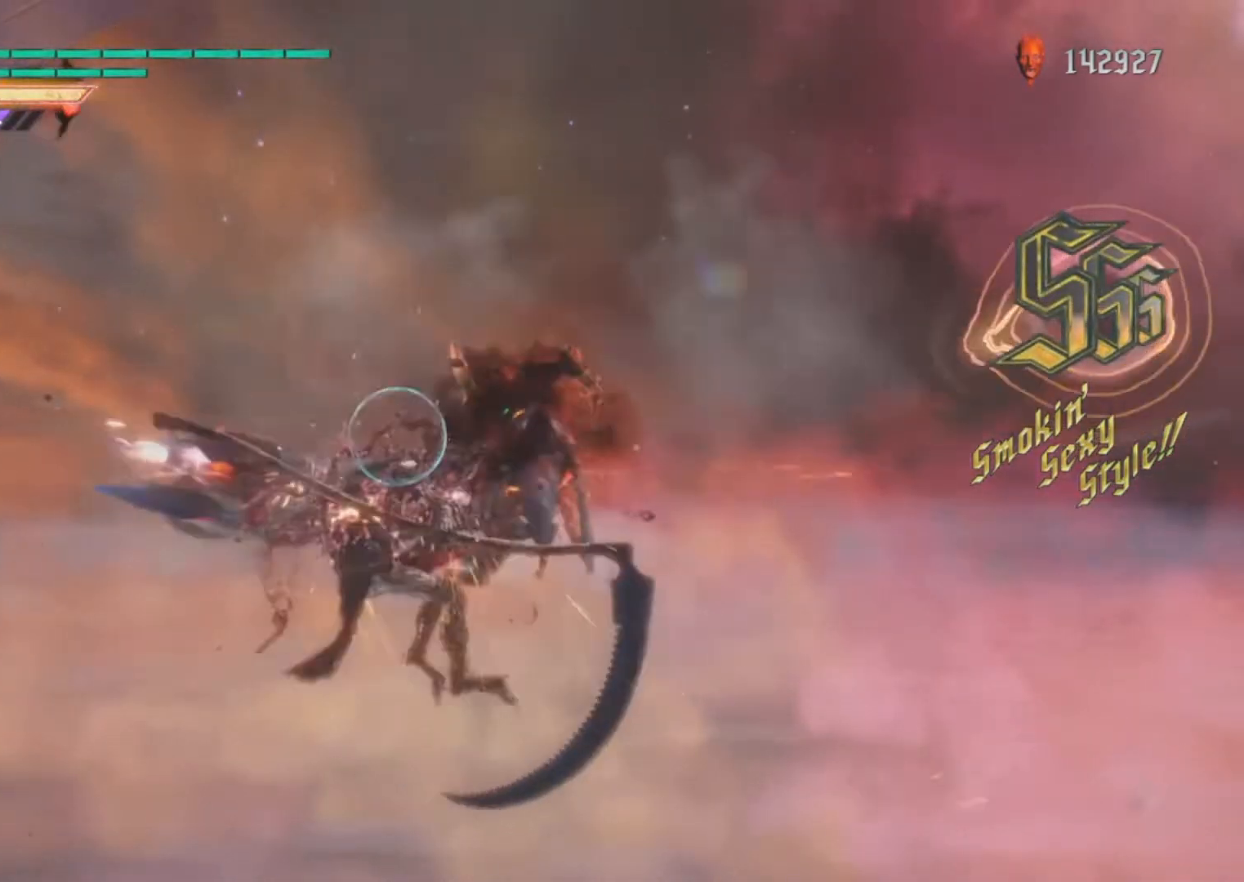
{"buttons": ["L1", "R1"], "left_stick": "center", "right_stick": "center", "events": [[200, "left_stick", "right"], [300, "left_stick", "left"], [400, "CIRCLE", "down"], [400, "left_stick", "center"], [467, "CIRCLE", "up"]]}
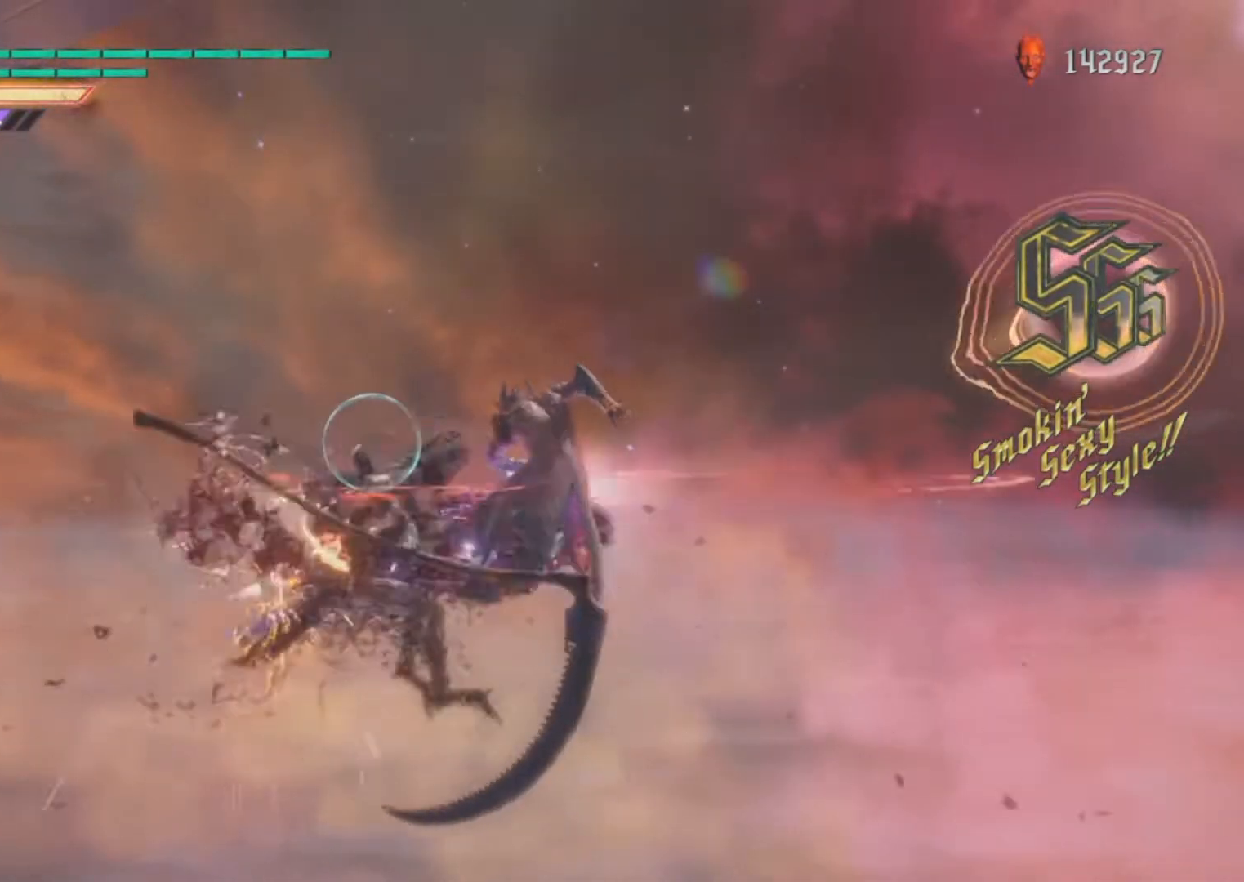
{"buttons": ["L1", "R1"], "left_stick": "center", "right_stick": "center", "events": []}
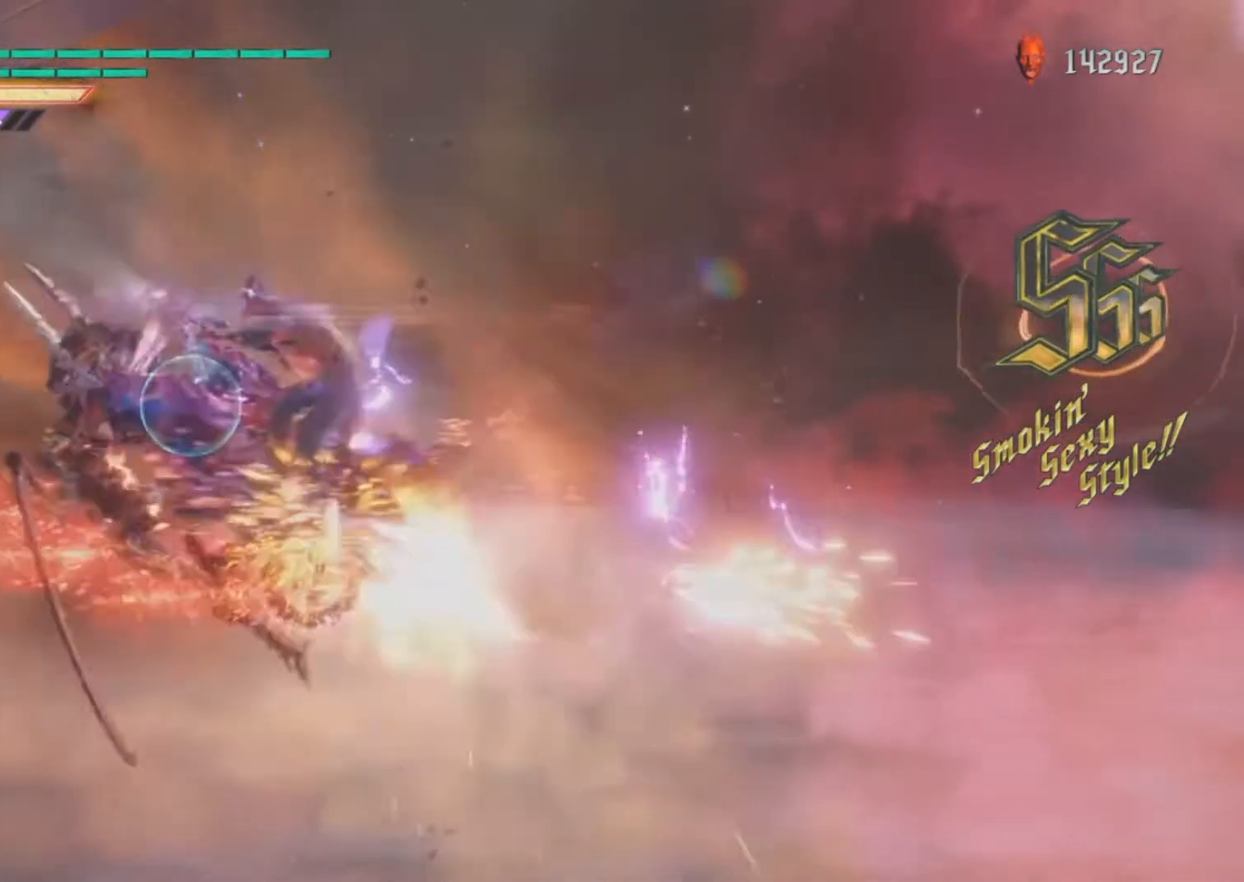
{"buttons": ["R1"], "left_stick": "center", "right_stick": "center"}